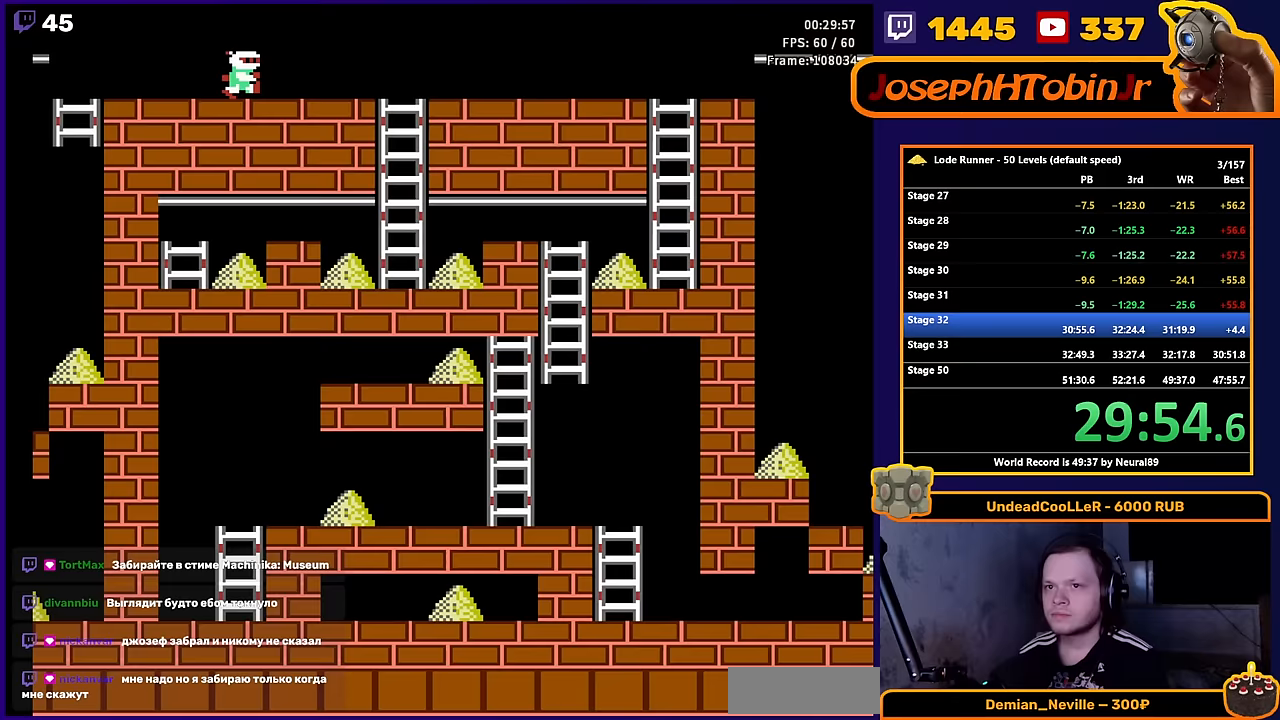
Gameplay with a controller (Nintendo layout); each line is a JSON object with the inputs held at the frame after it. "events" lists button and stick changes between this image and that frame as [ms after this image, input, new state], when the widget could be followed in between. Not read: L3 R3.
{"buttons": ["DPAD_LEFT"], "events": [[167, "DPAD_LEFT", "down"]]}
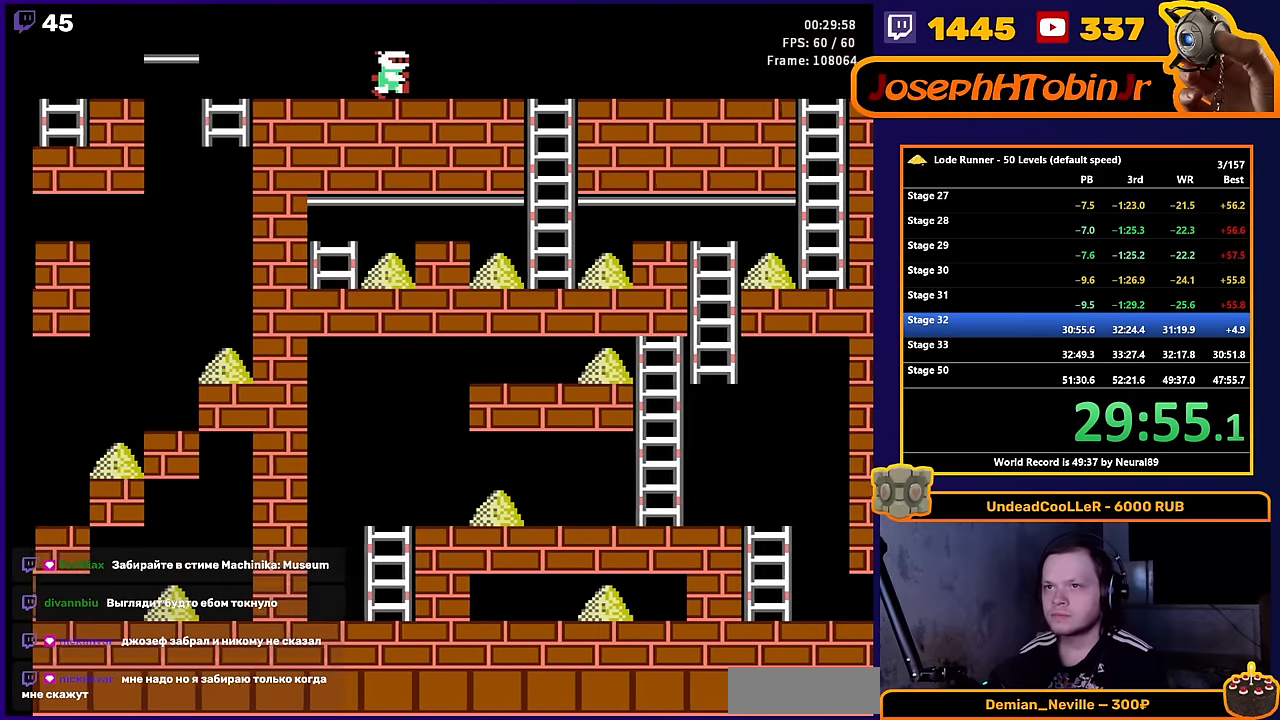
{"buttons": ["DPAD_LEFT"], "events": []}
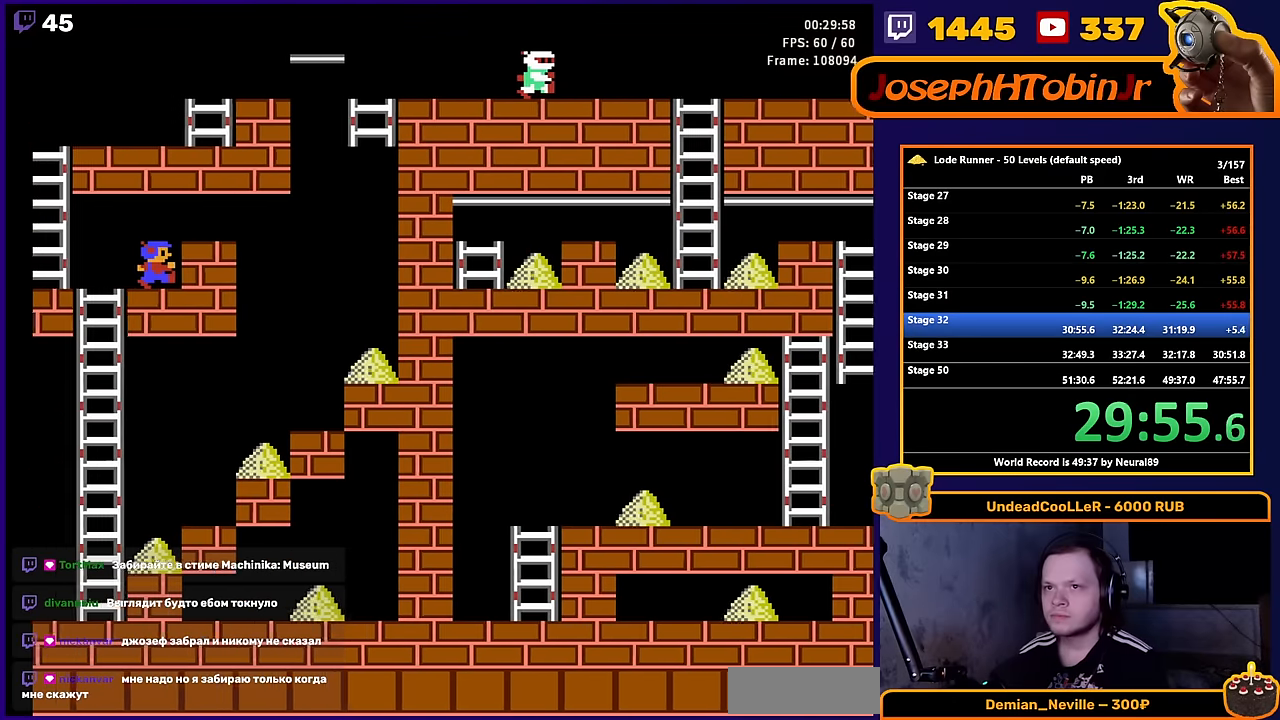
{"buttons": ["DPAD_UP", "DPAD_LEFT"], "events": [[467, "DPAD_UP", "down"]]}
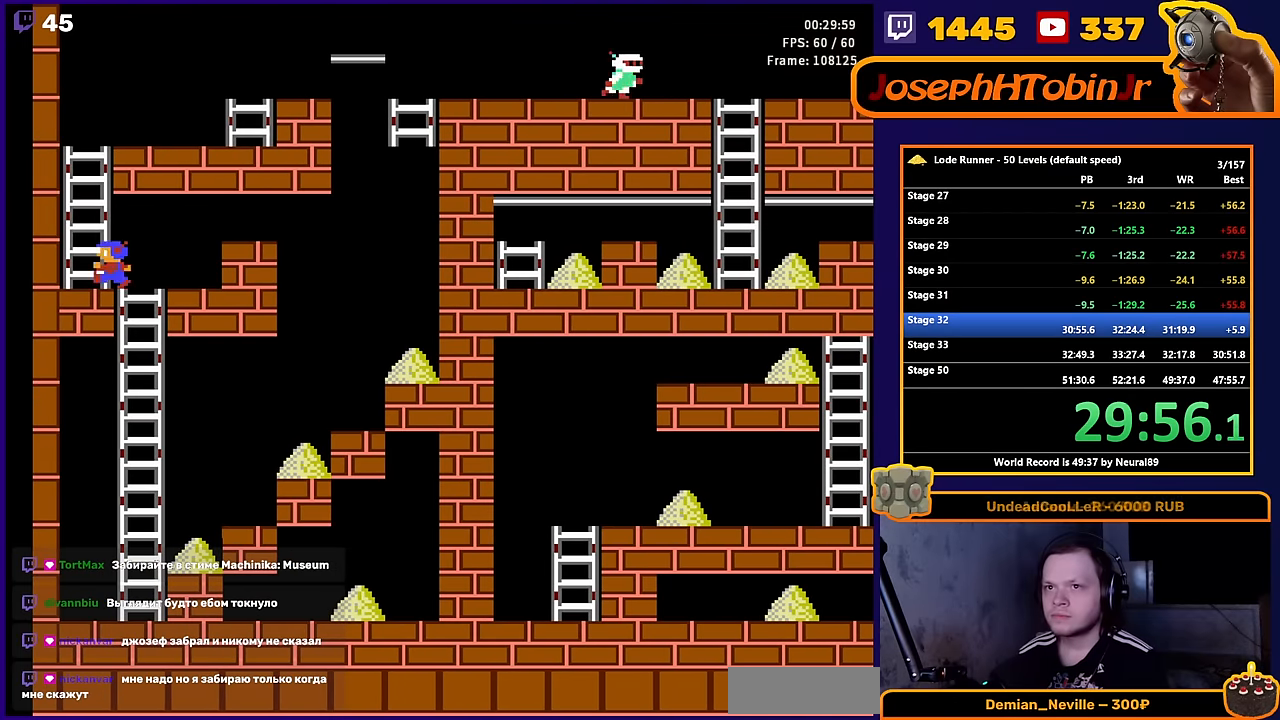
{"buttons": ["DPAD_UP"], "events": [[83, "DPAD_LEFT", "up"]]}
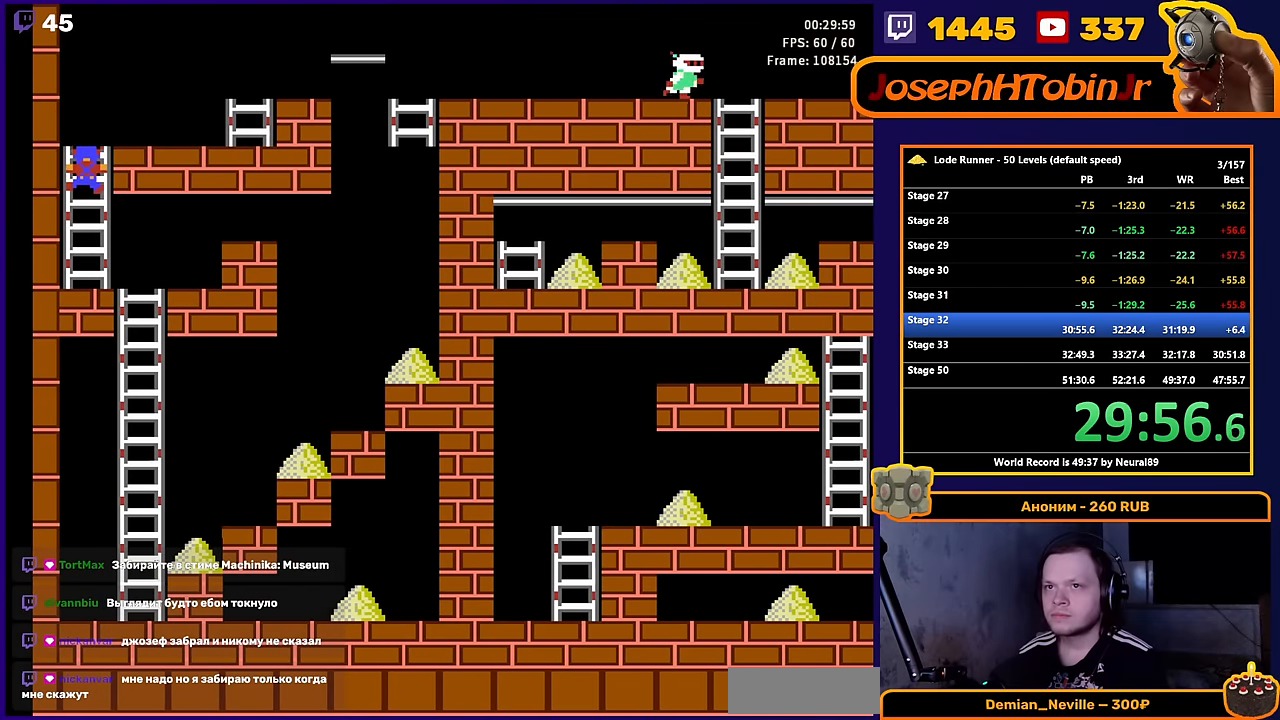
{"buttons": ["DPAD_RIGHT"], "events": [[67, "DPAD_RIGHT", "down"], [100, "DPAD_UP", "up"], [350, "DPAD_UP", "down"], [483, "DPAD_UP", "up"]]}
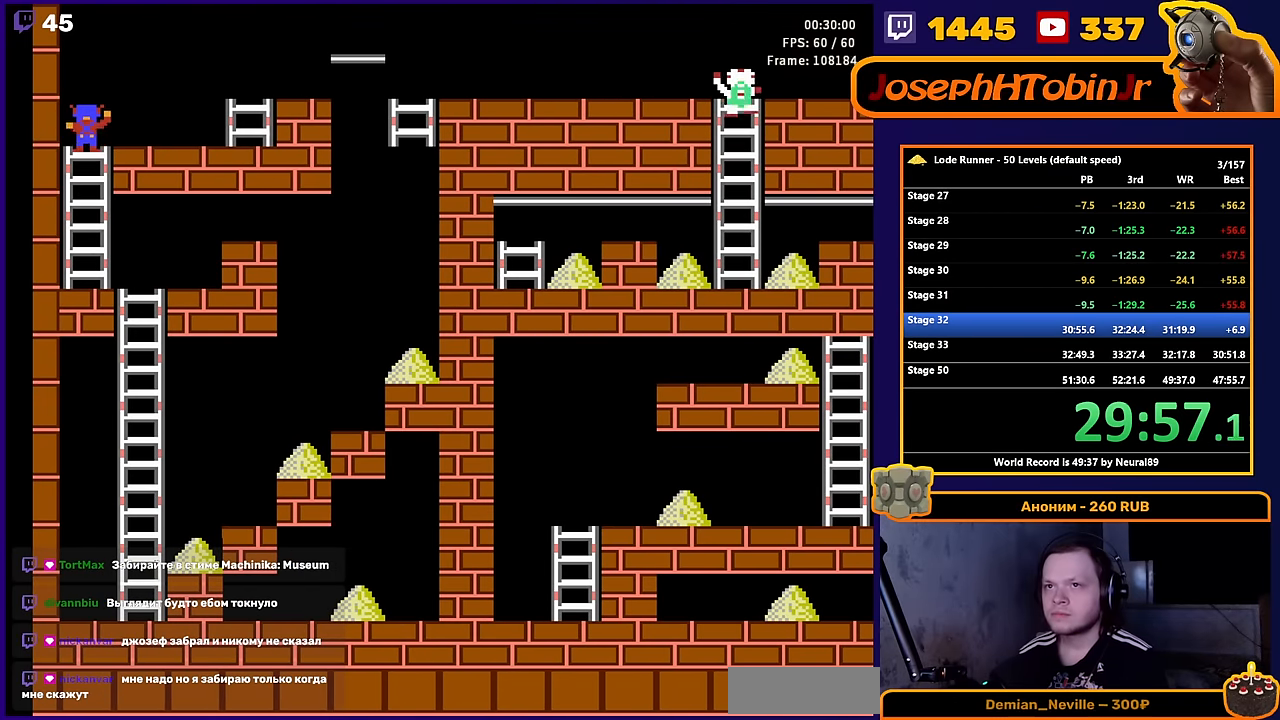
{"buttons": ["DPAD_RIGHT"], "events": []}
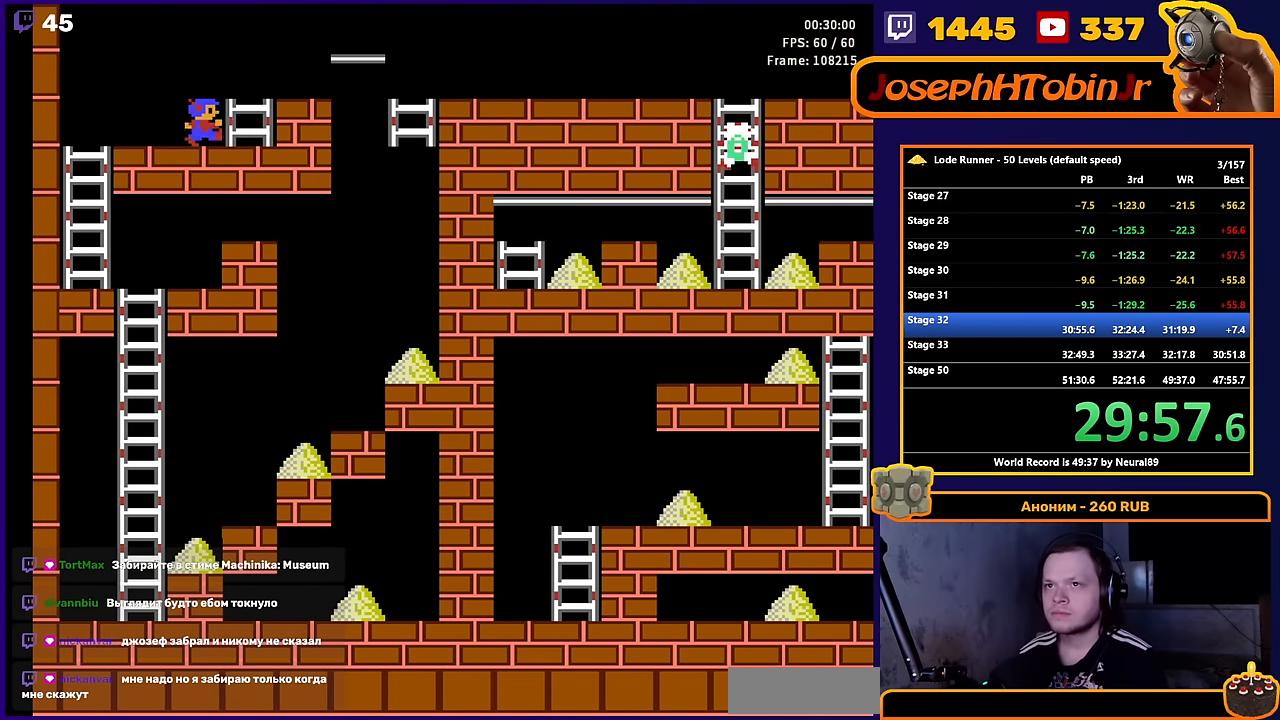
{"buttons": ["DPAD_RIGHT"], "events": [[117, "DPAD_UP", "down"], [250, "DPAD_UP", "up"]]}
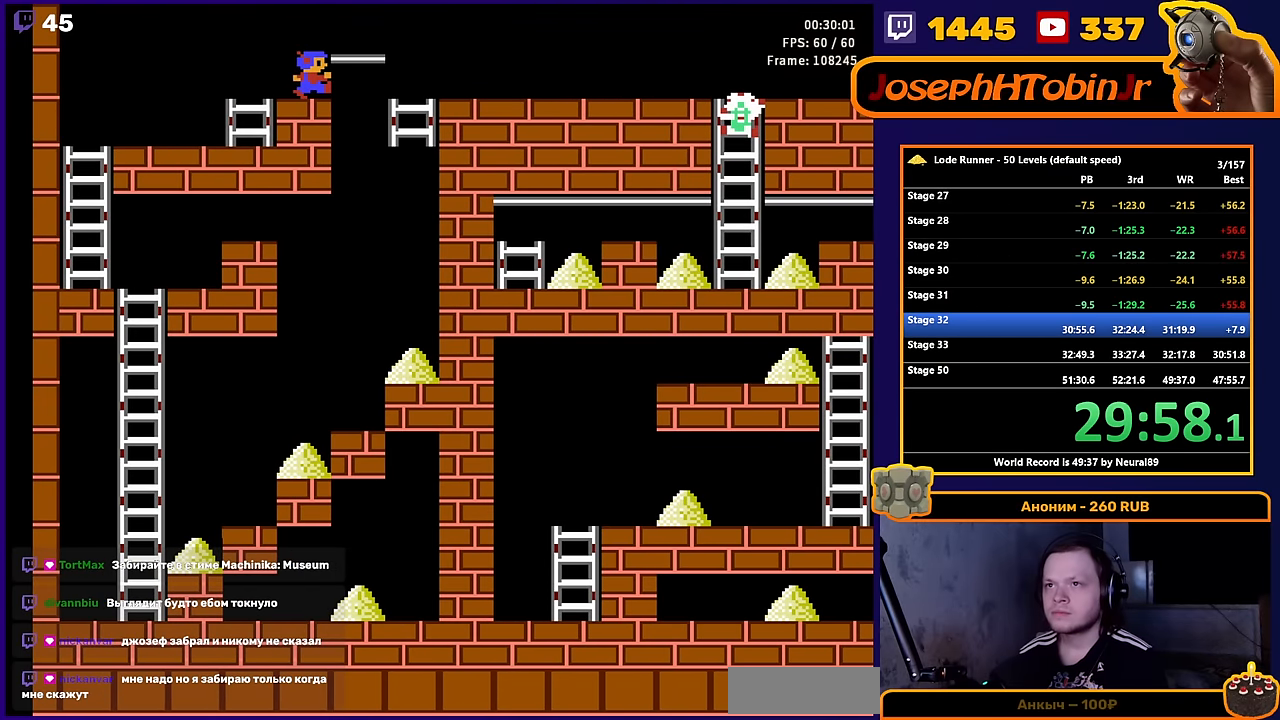
{"buttons": ["DPAD_DOWN"], "events": [[367, "DPAD_DOWN", "down"], [400, "DPAD_RIGHT", "up"]]}
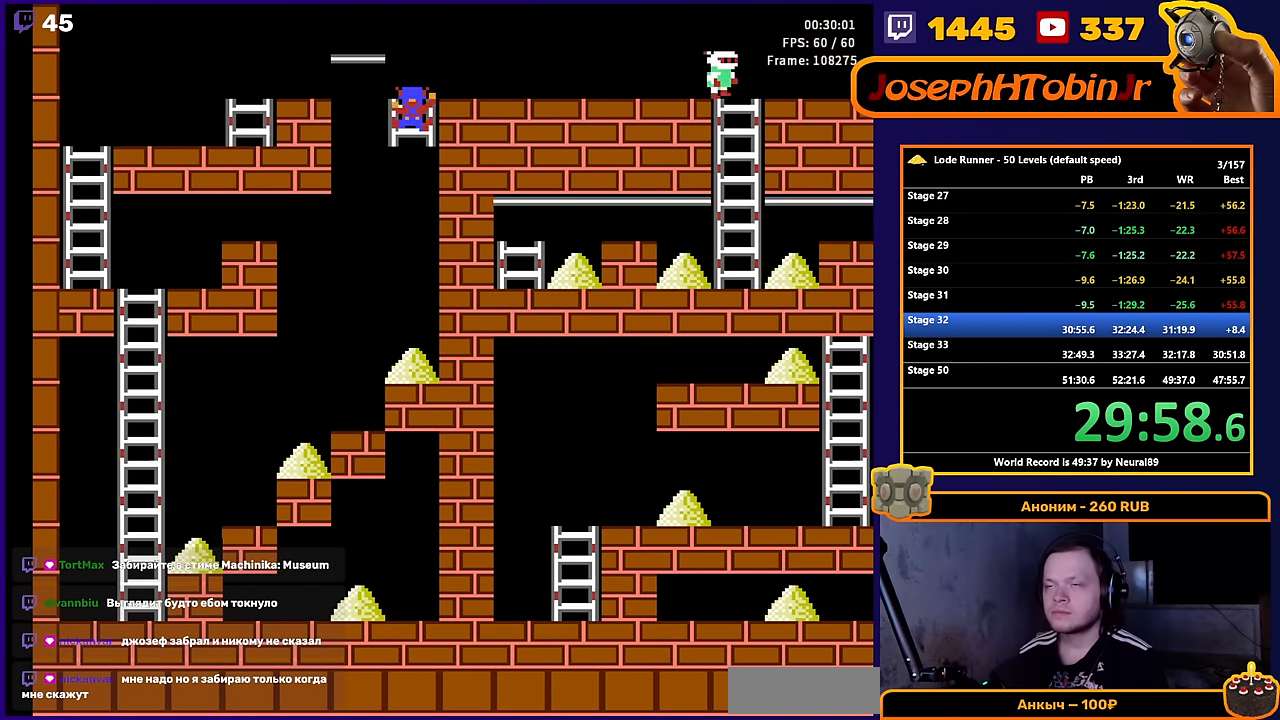
{"buttons": ["DPAD_LEFT"], "events": [[400, "DPAD_DOWN", "up"], [500, "DPAD_LEFT", "down"]]}
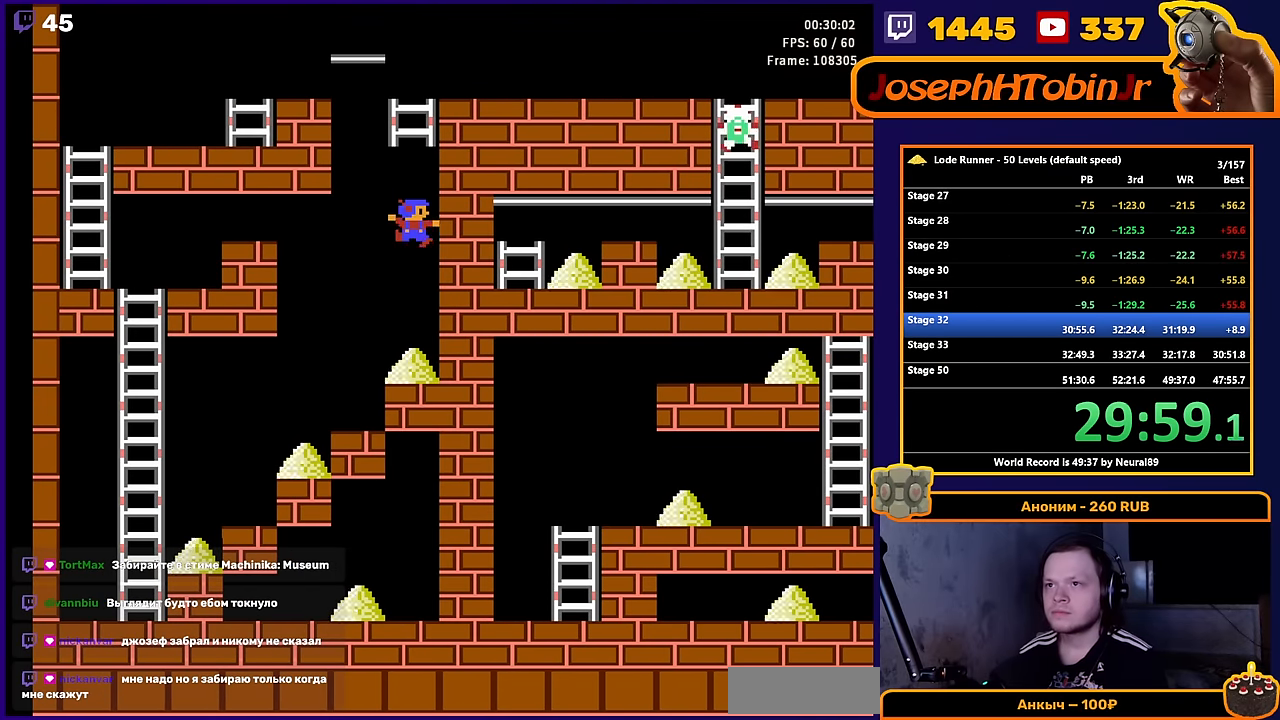
{"buttons": ["DPAD_LEFT"], "events": []}
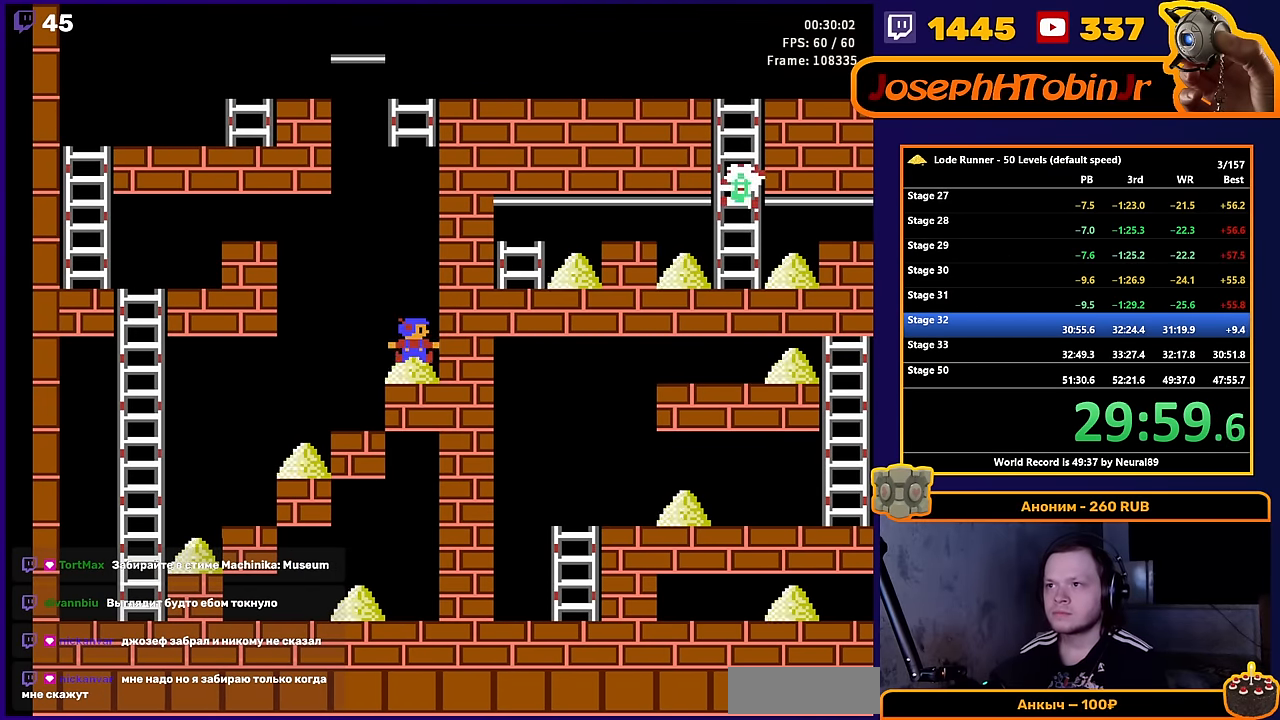
{"buttons": ["DPAD_LEFT"], "events": []}
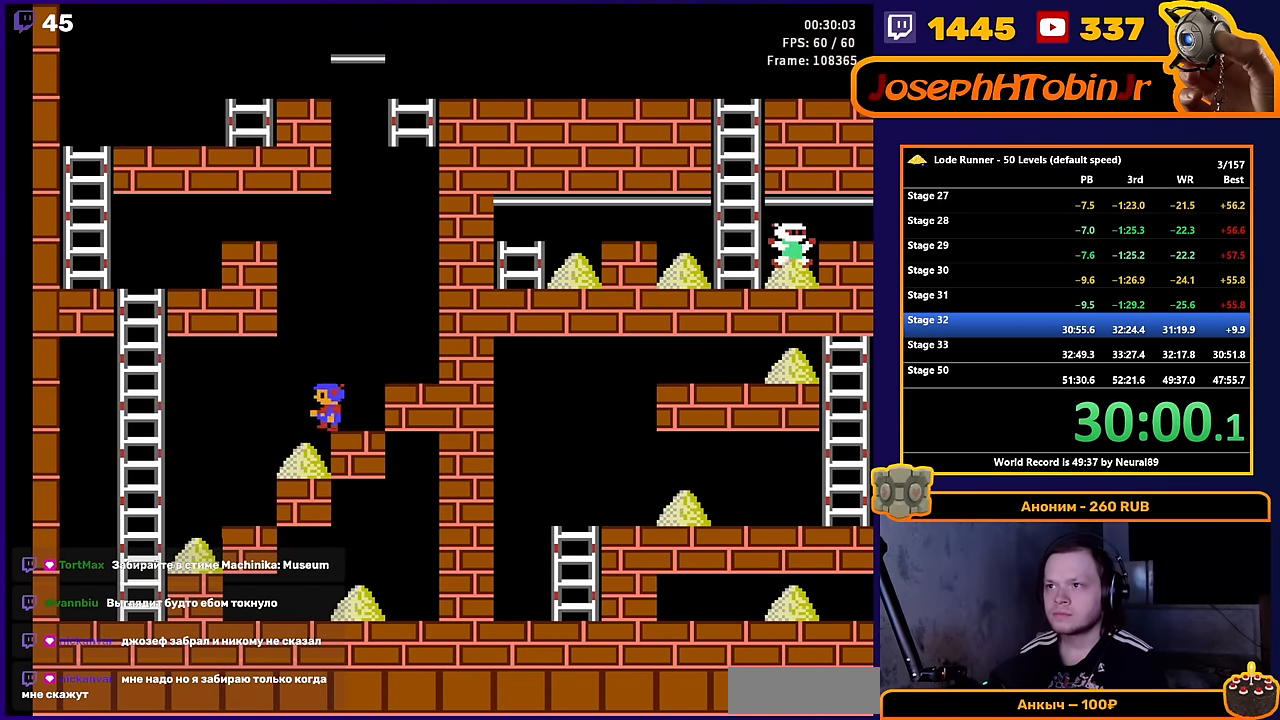
{"buttons": ["DPAD_LEFT"], "events": []}
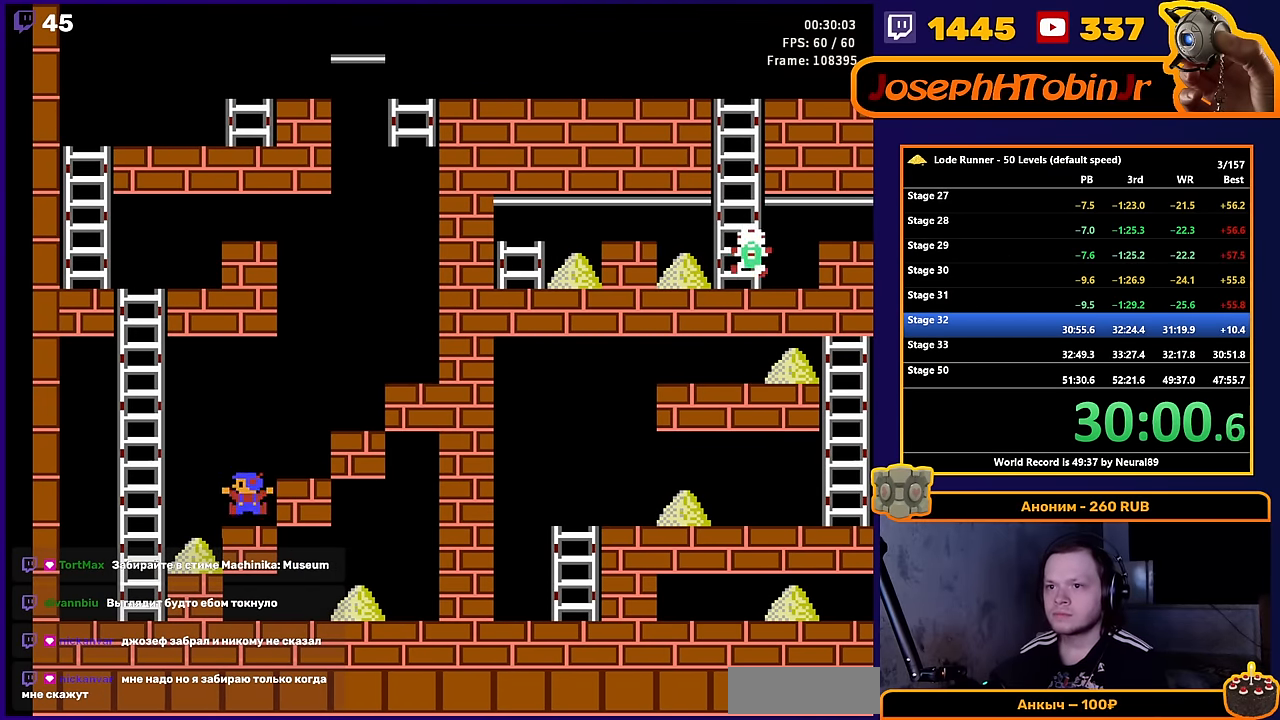
{"buttons": ["A", "DPAD_LEFT"], "events": [[450, "A", "down"]]}
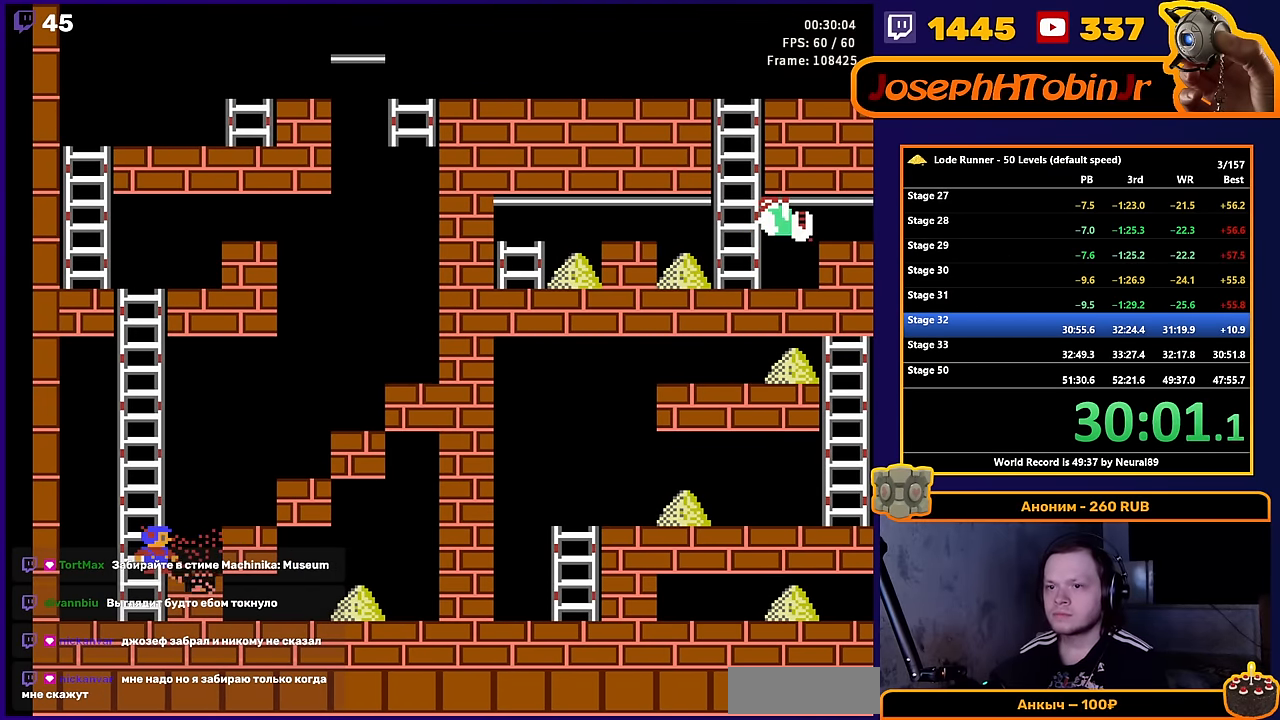
{"buttons": ["DPAD_RIGHT"], "events": [[67, "DPAD_LEFT", "up"], [134, "A", "up"], [134, "DPAD_RIGHT", "down"]]}
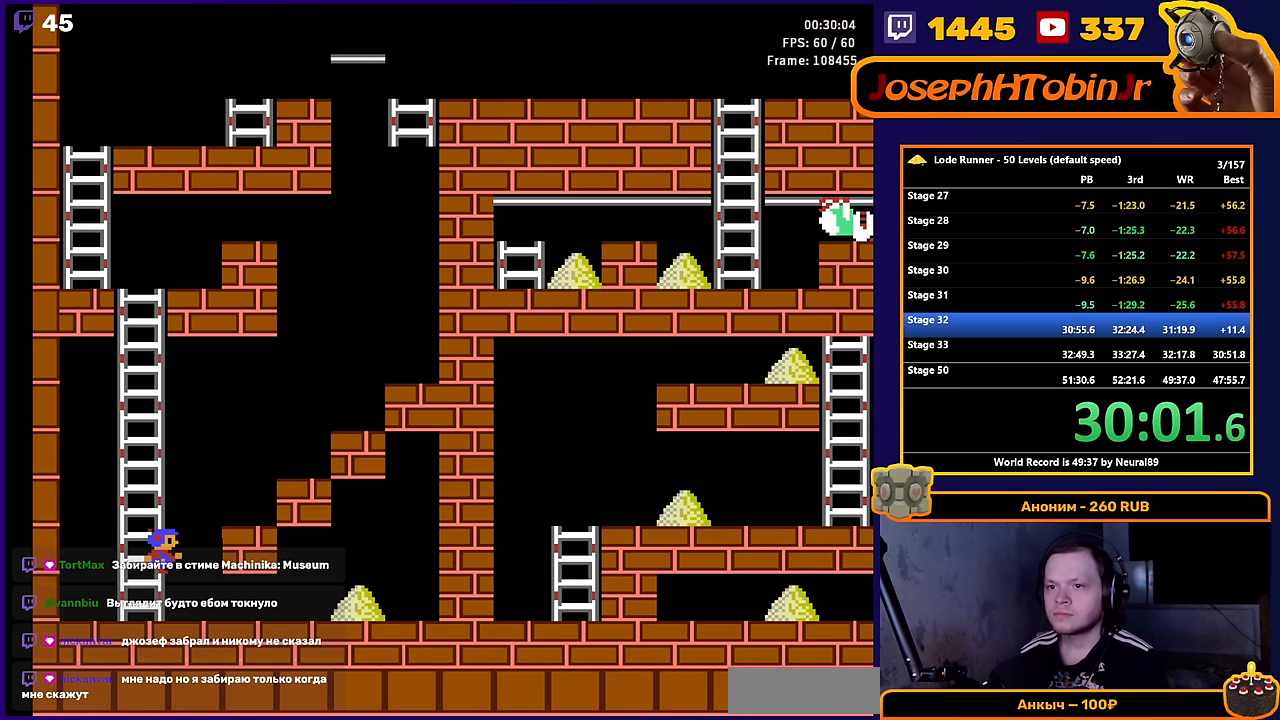
{"buttons": ["DPAD_RIGHT"], "events": []}
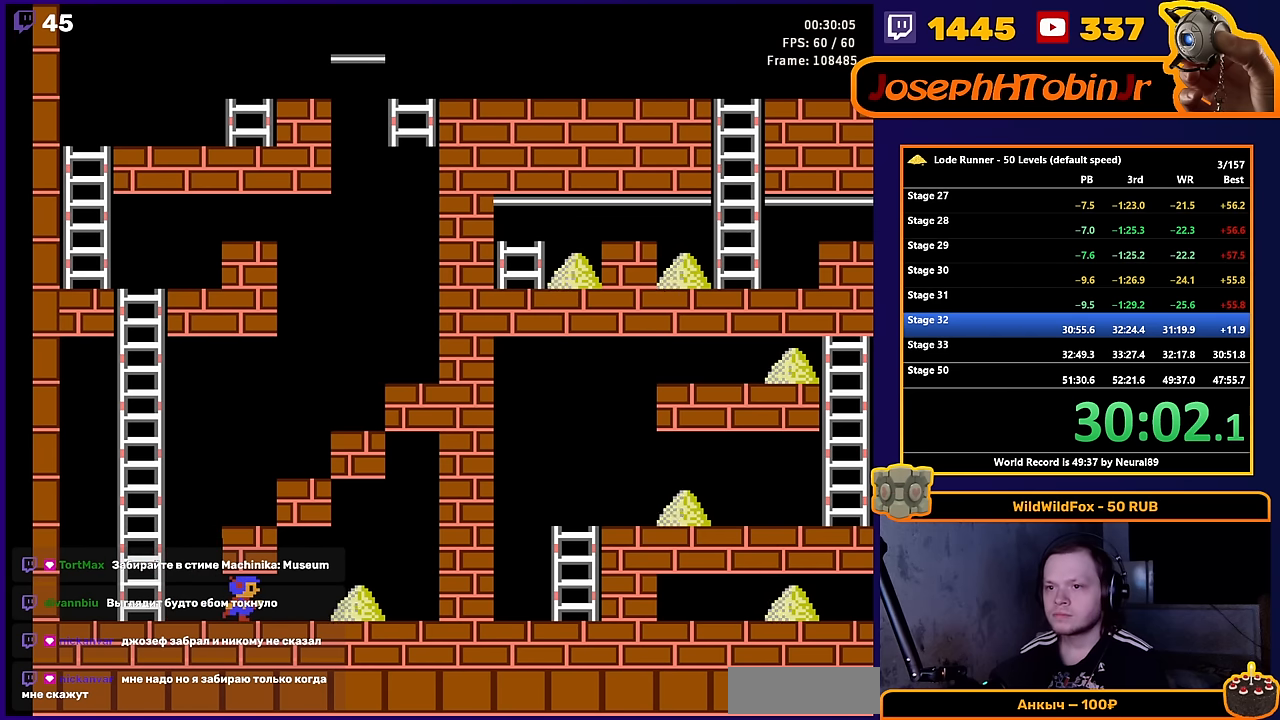
{"buttons": ["DPAD_RIGHT"], "events": []}
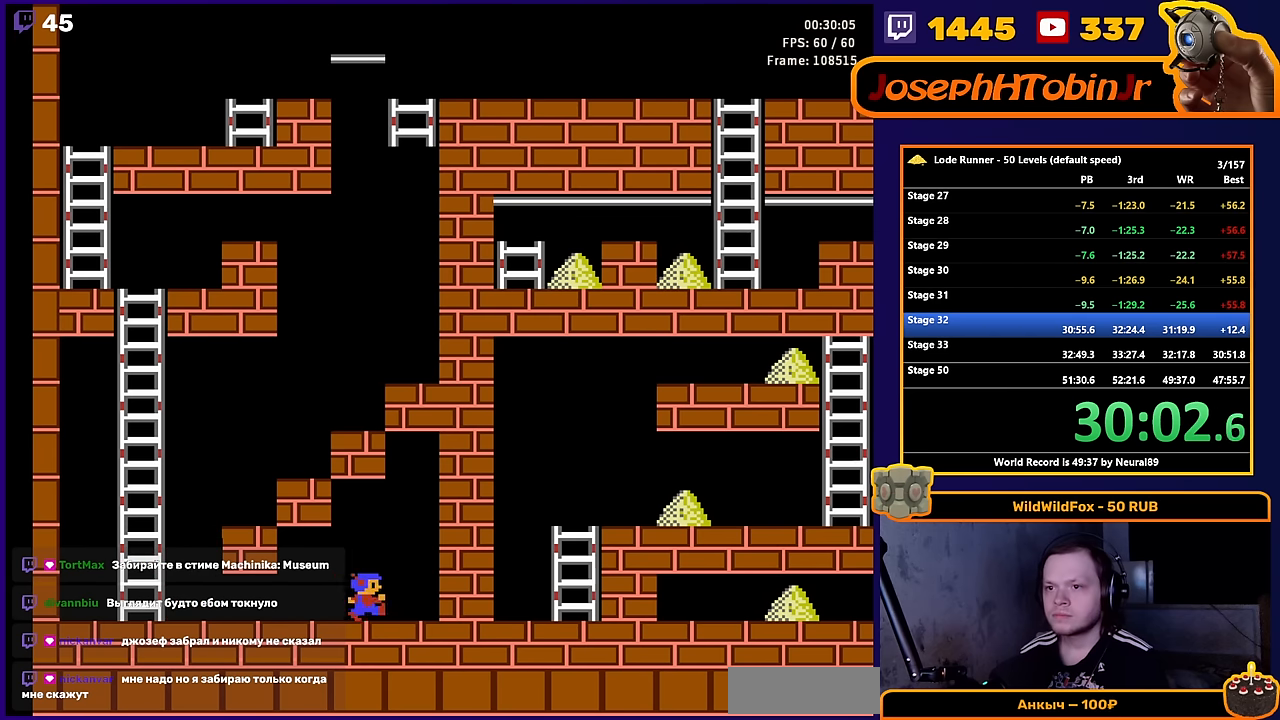
{"buttons": ["DPAD_LEFT"], "events": [[17, "DPAD_LEFT", "down"], [17, "DPAD_RIGHT", "up"]]}
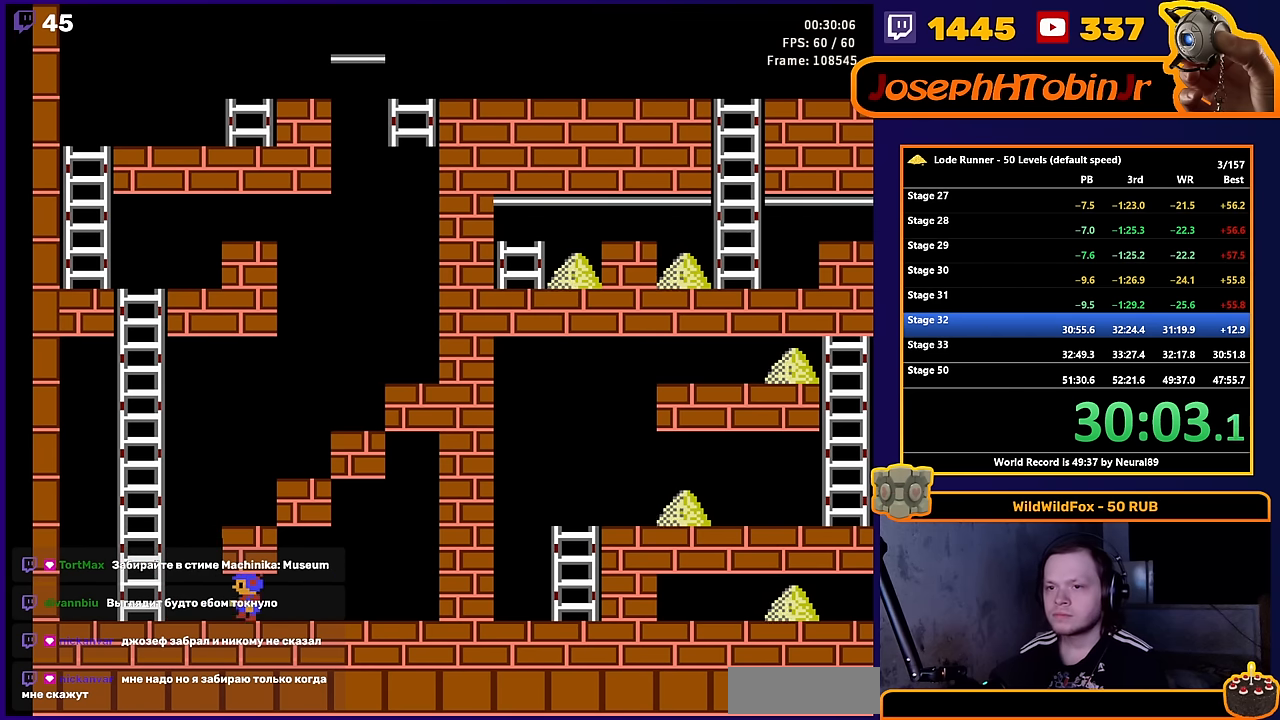
{"buttons": ["DPAD_UP"], "events": [[300, "DPAD_UP", "down"], [417, "DPAD_LEFT", "up"]]}
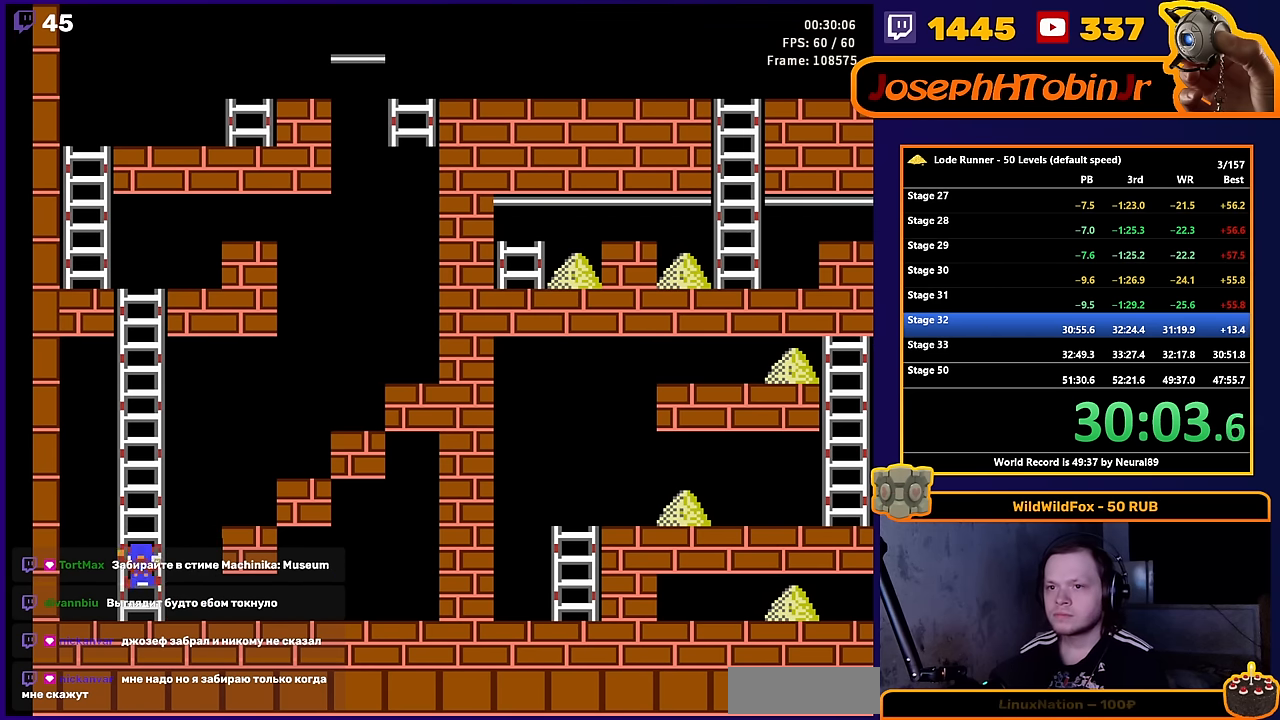
{"buttons": ["DPAD_UP"], "events": []}
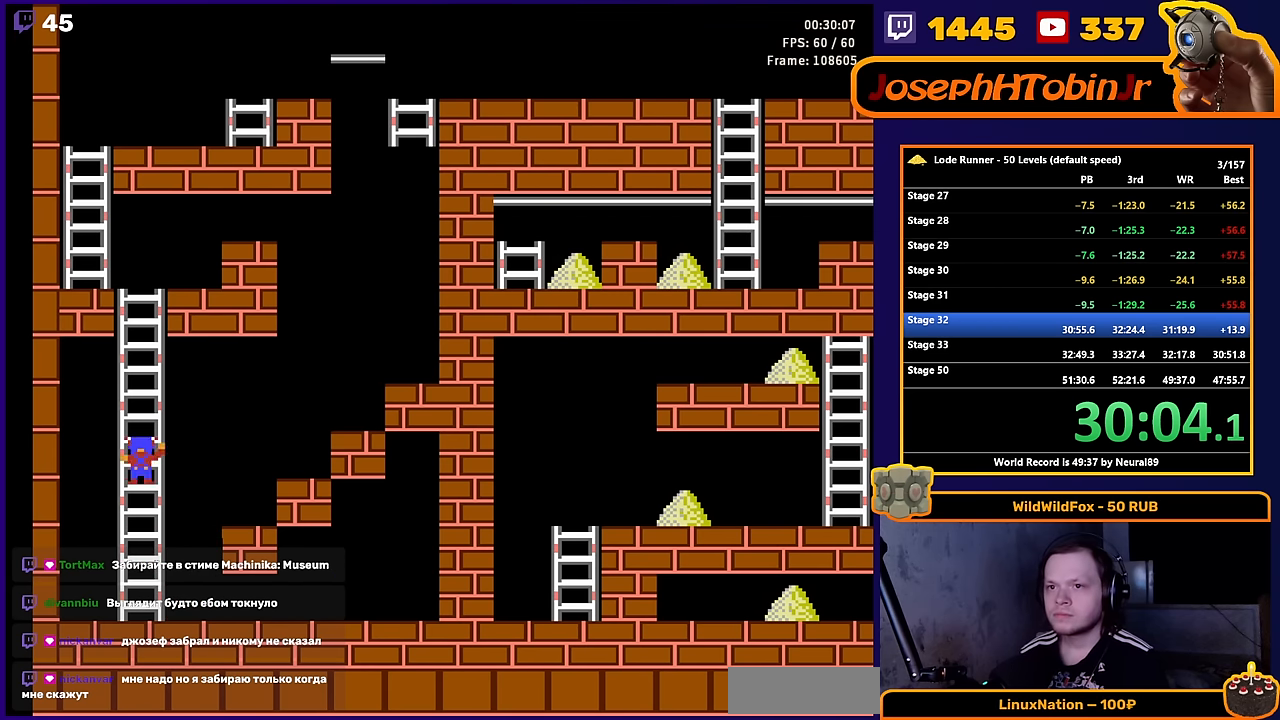
{"buttons": ["DPAD_UP"], "events": []}
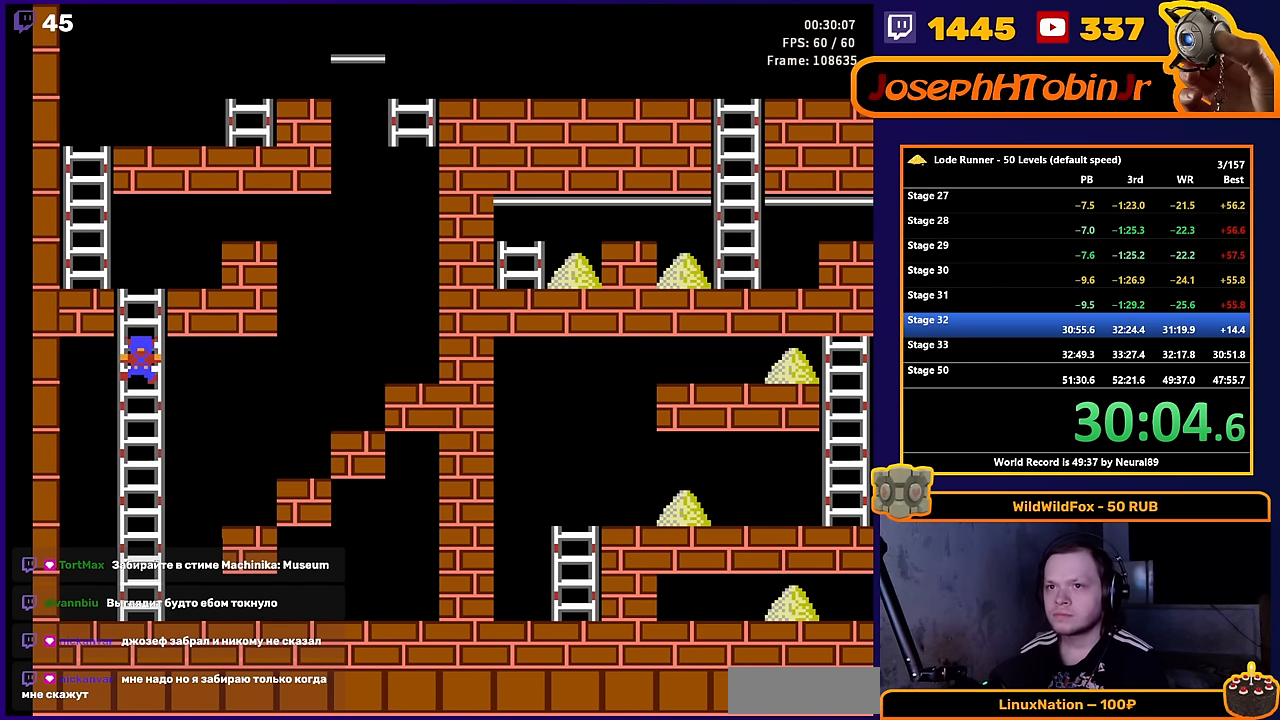
{"buttons": ["DPAD_LEFT"], "events": [[367, "DPAD_LEFT", "down"], [417, "DPAD_UP", "up"]]}
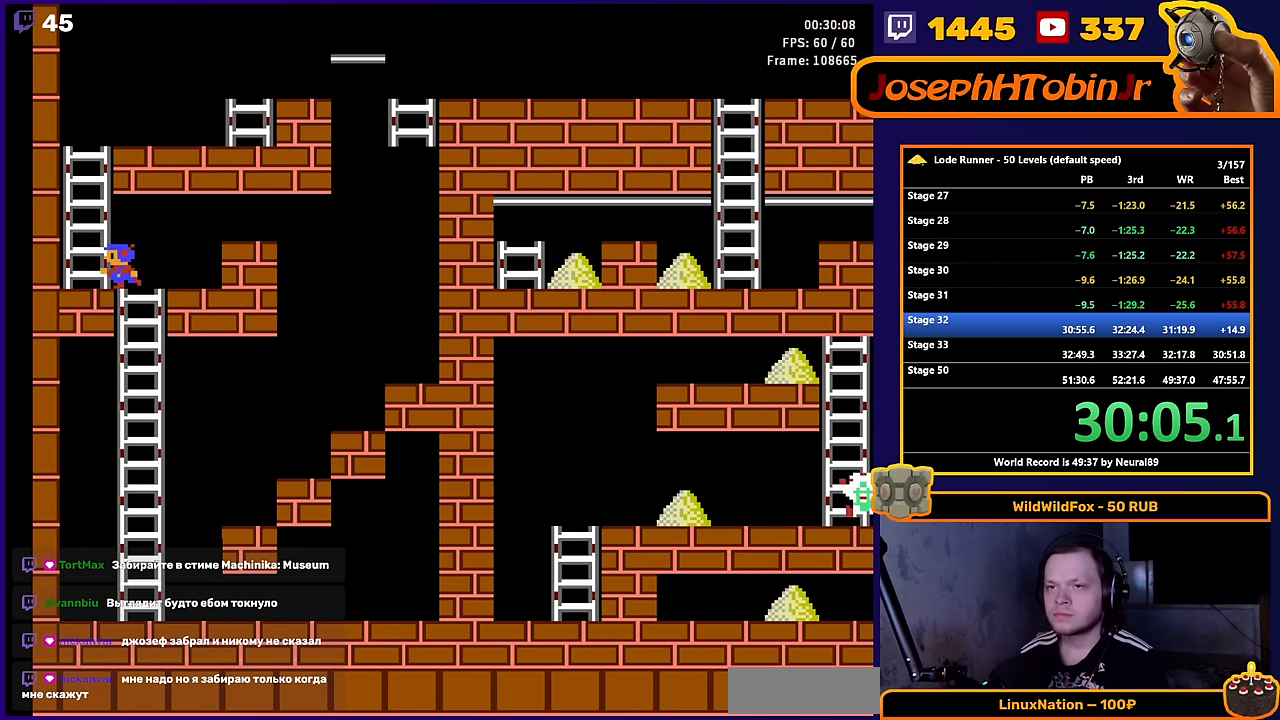
{"buttons": ["DPAD_UP"], "events": [[34, "DPAD_UP", "down"], [100, "DPAD_LEFT", "up"]]}
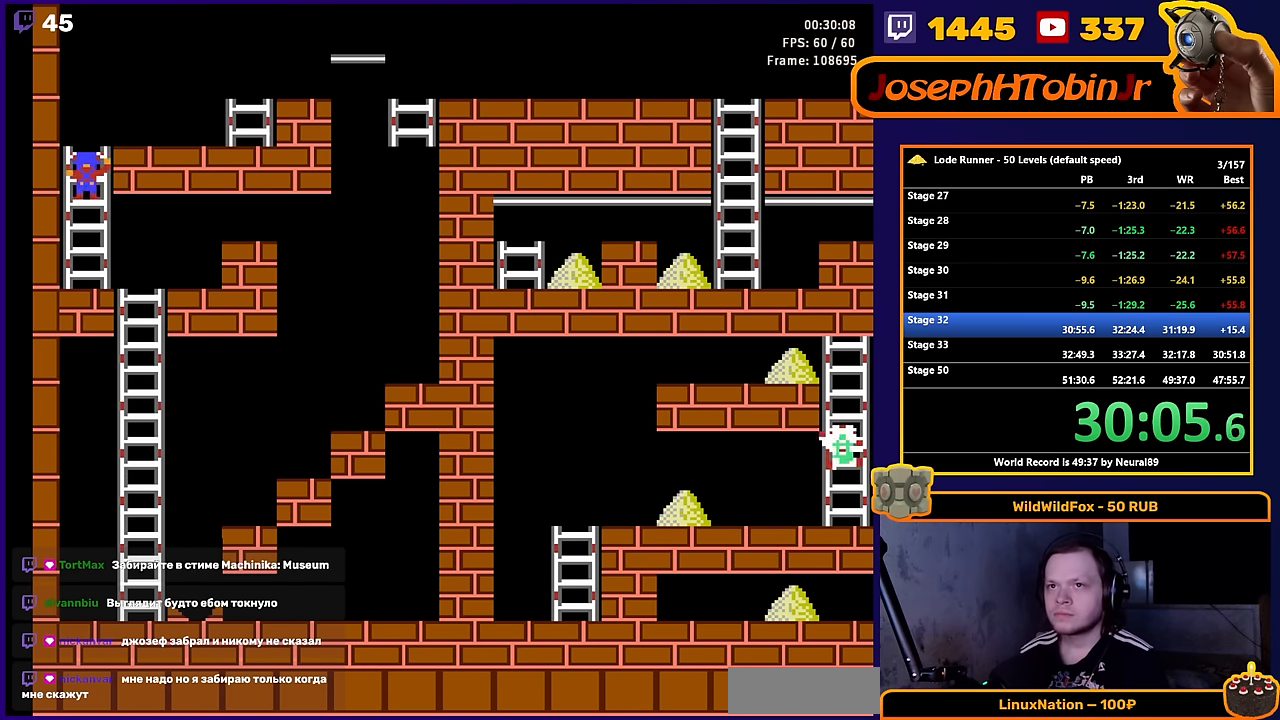
{"buttons": ["DPAD_RIGHT"], "events": [[117, "DPAD_RIGHT", "down"], [150, "DPAD_UP", "up"]]}
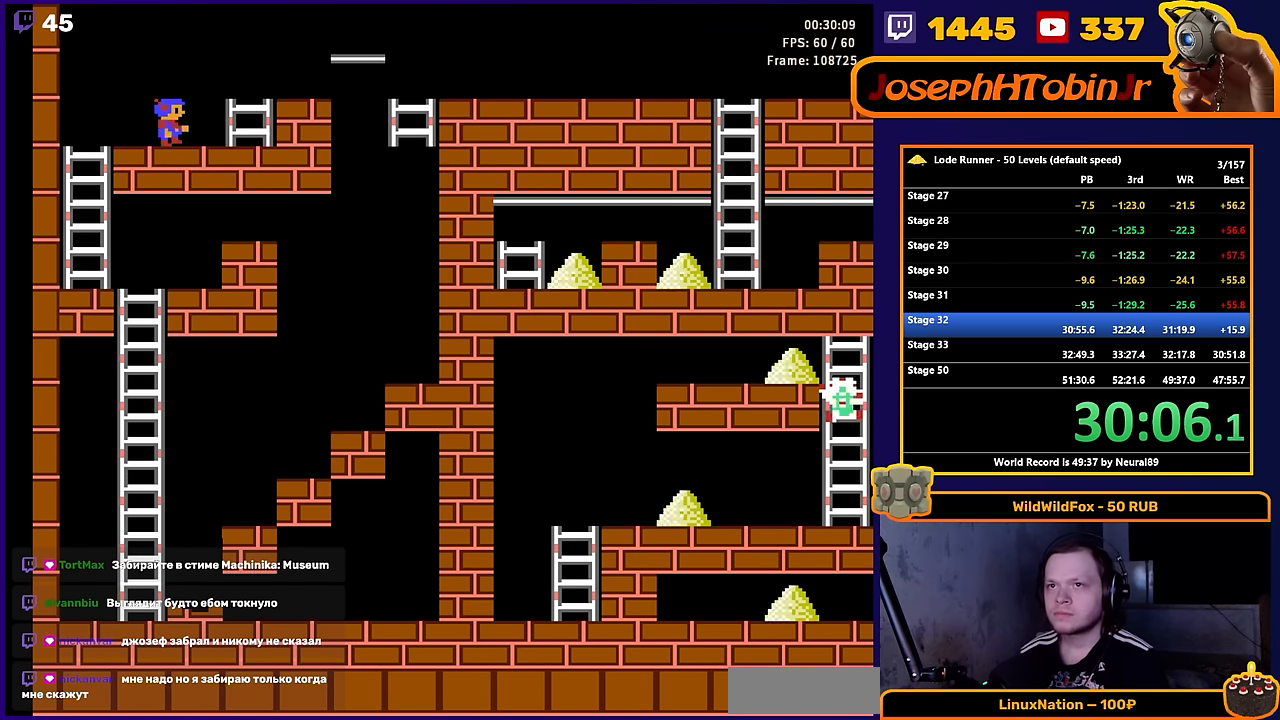
{"buttons": ["DPAD_RIGHT"], "events": [[284, "DPAD_UP", "down"], [434, "DPAD_UP", "up"]]}
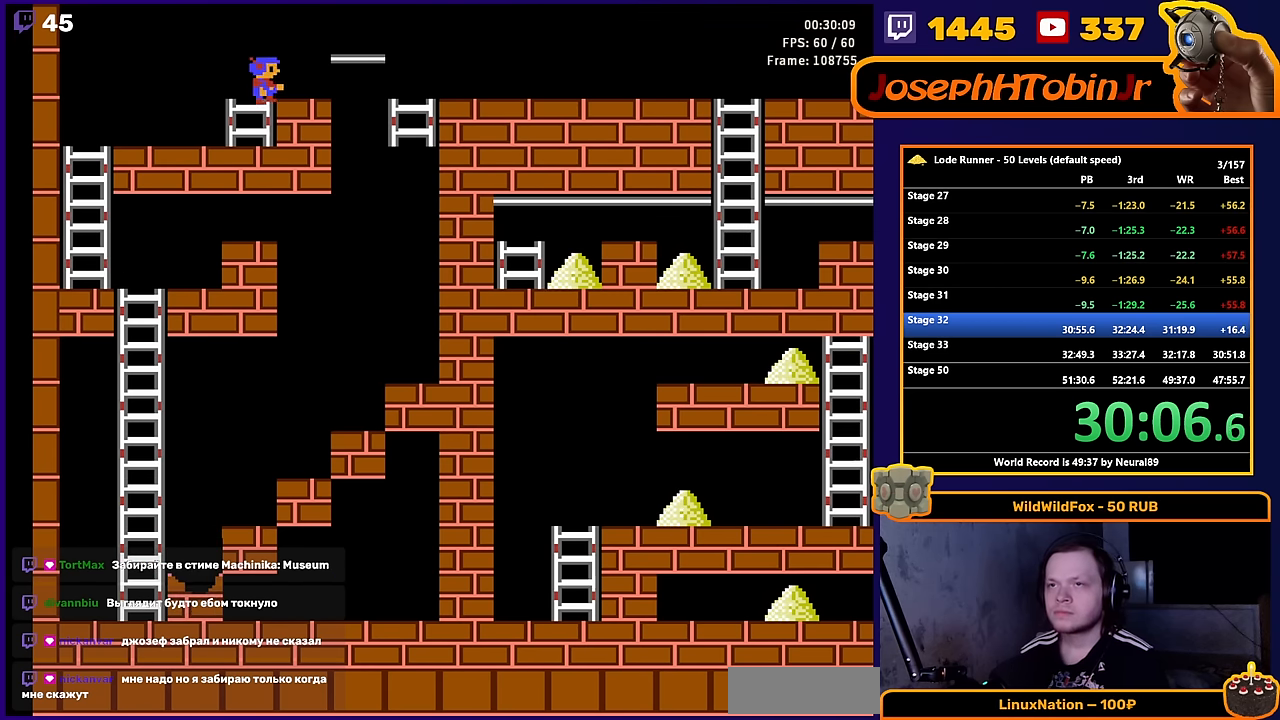
{"buttons": ["DPAD_RIGHT"], "events": []}
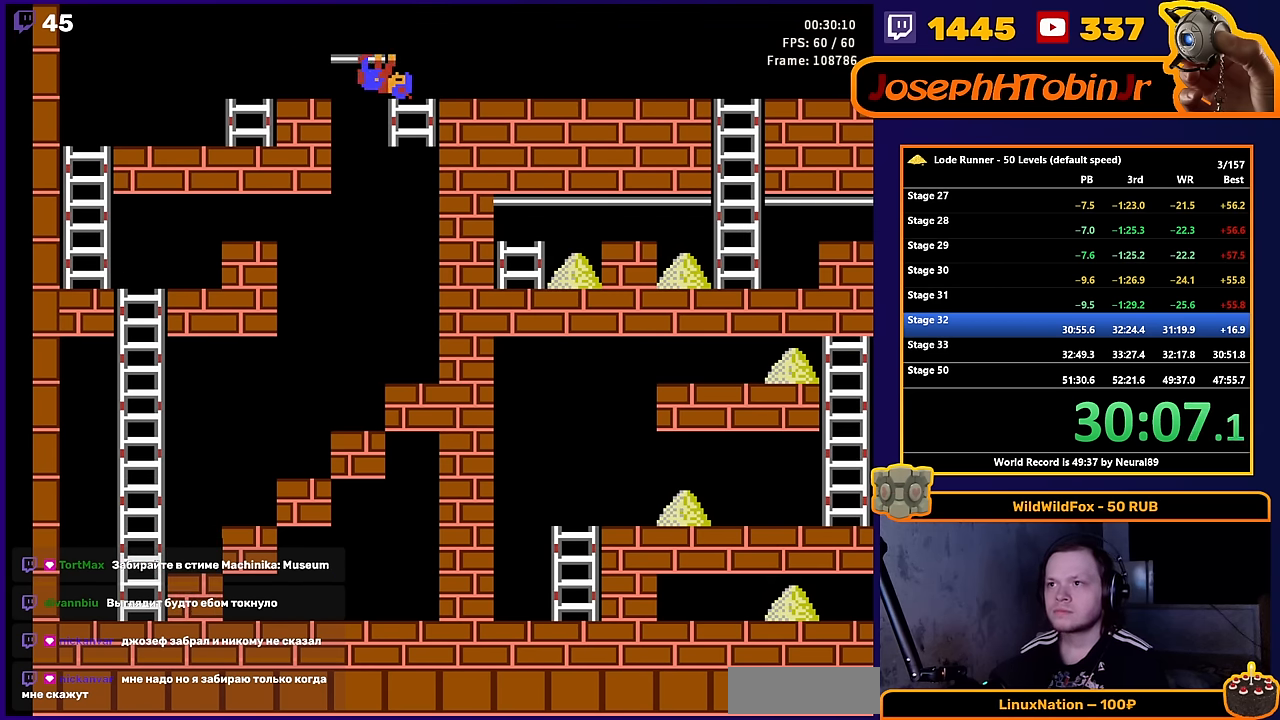
{"buttons": ["DPAD_RIGHT"], "events": []}